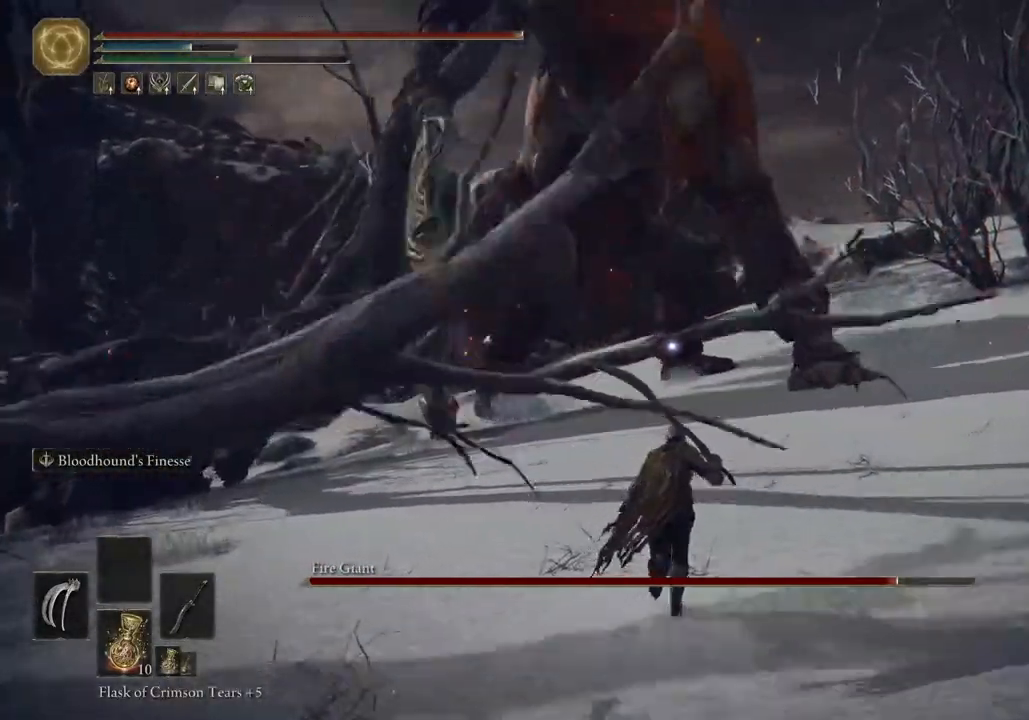
Gameplay with a controller (PlayStation layout); each line is a JSON object with the inputs held at the frame after it. "events" lists button and stick changes between this image and that frame as [ms after this image, input, new state], when the widget could be followed in between.
{"buttons": ["CIRCLE"], "left_stick": "up", "right_stick": "center", "events": [[17, "right_stick", "down-left"], [117, "right_stick", "center"], [200, "left_stick", "up"]]}
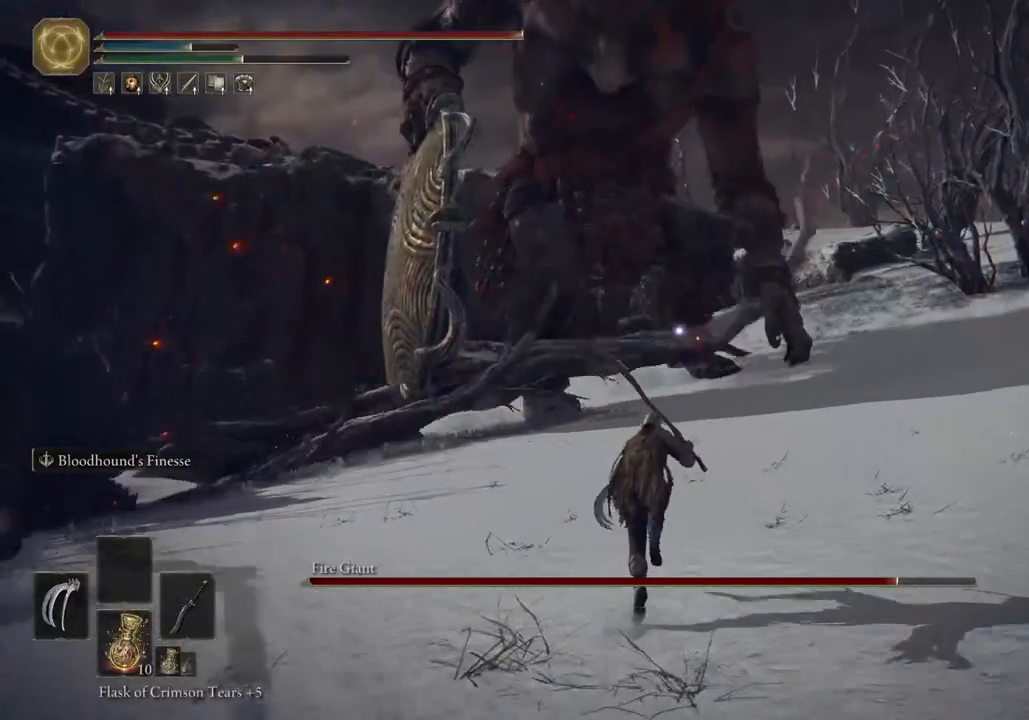
{"buttons": ["CIRCLE"], "left_stick": "up", "right_stick": "center", "events": []}
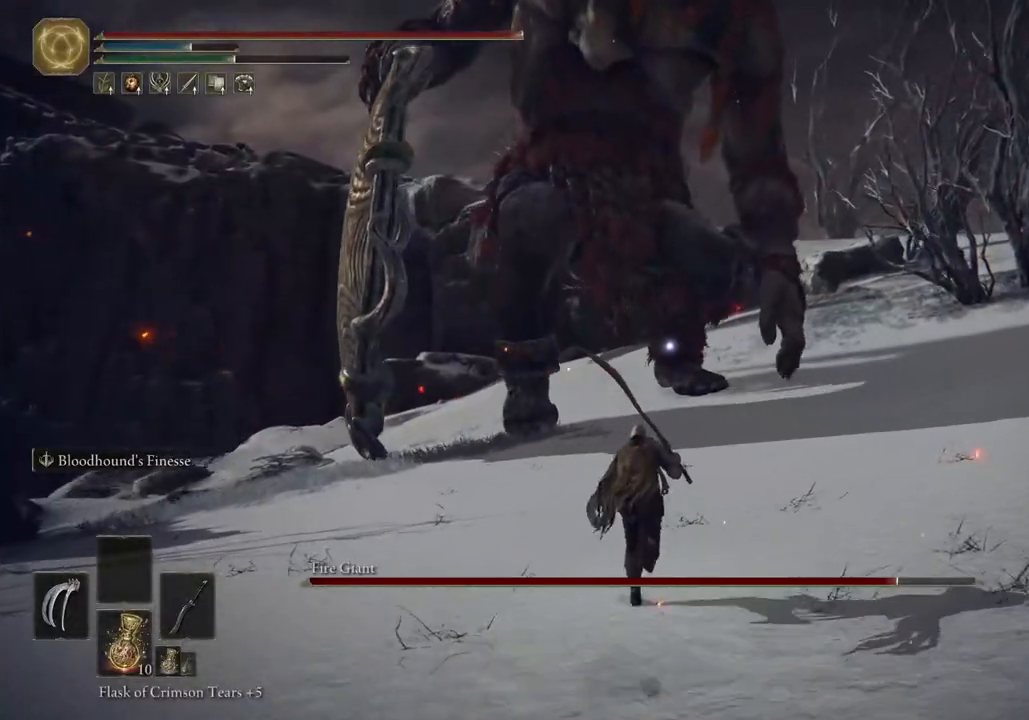
{"buttons": ["CIRCLE"], "left_stick": "up", "right_stick": "center", "events": []}
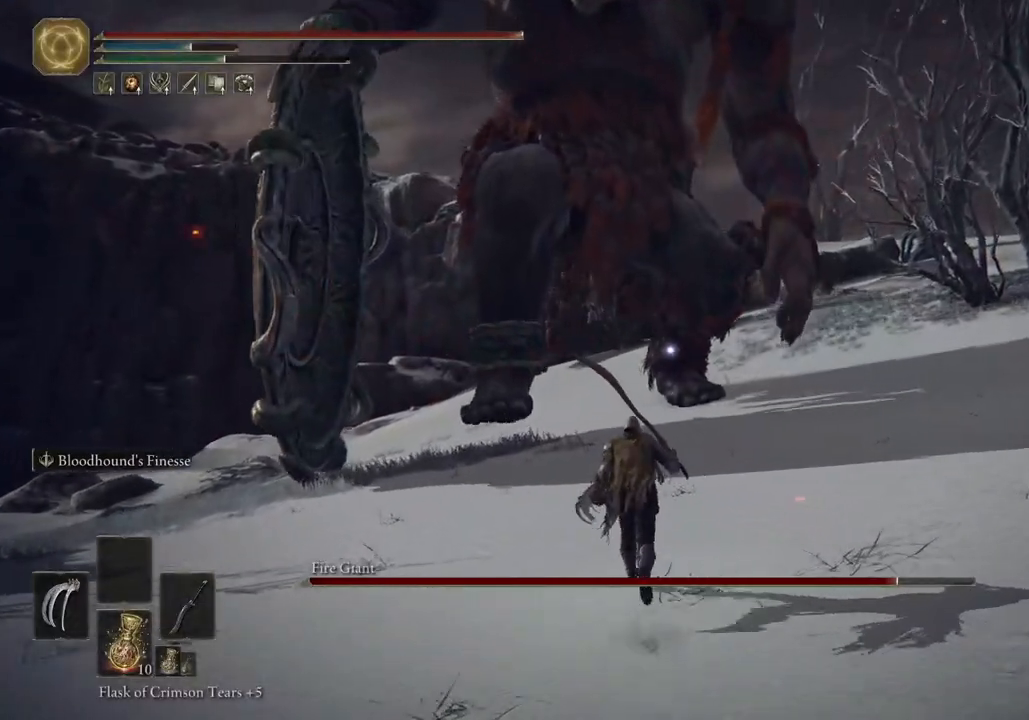
{"buttons": ["CIRCLE"], "left_stick": "up", "right_stick": "center", "events": []}
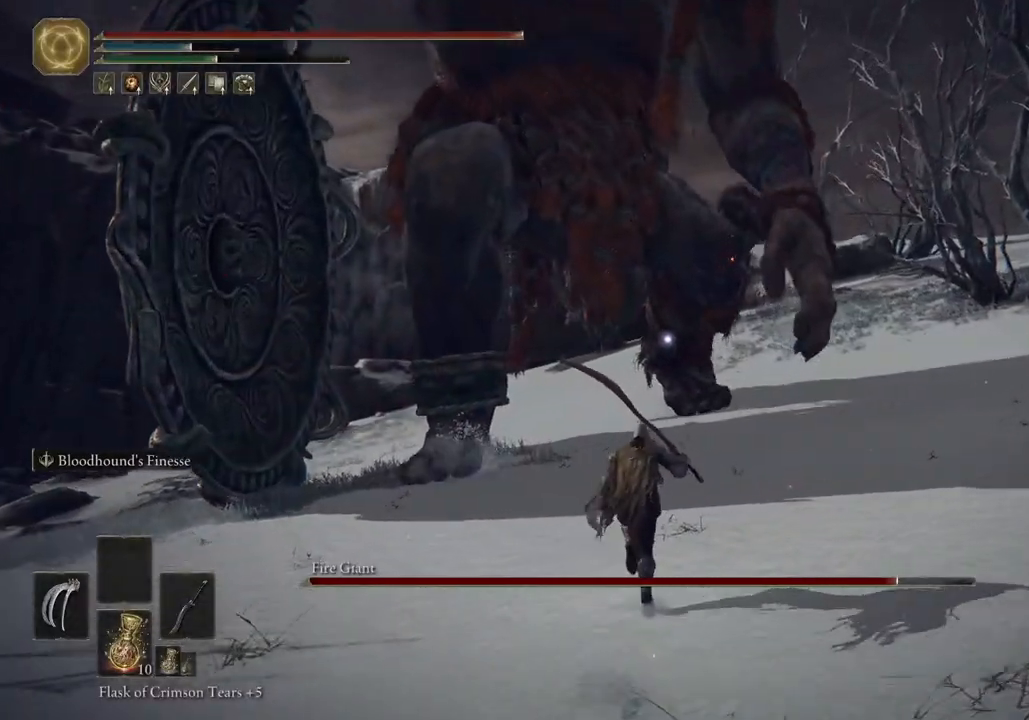
{"buttons": ["CIRCLE"], "left_stick": "up", "right_stick": "center", "events": []}
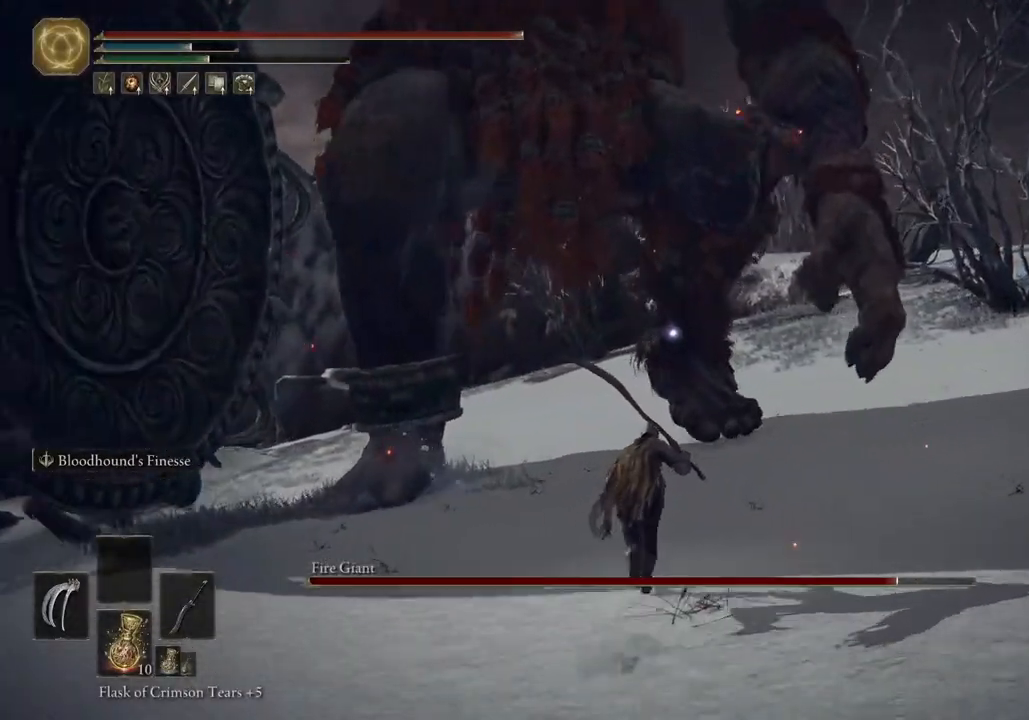
{"buttons": ["CIRCLE"], "left_stick": "up", "right_stick": "center", "events": []}
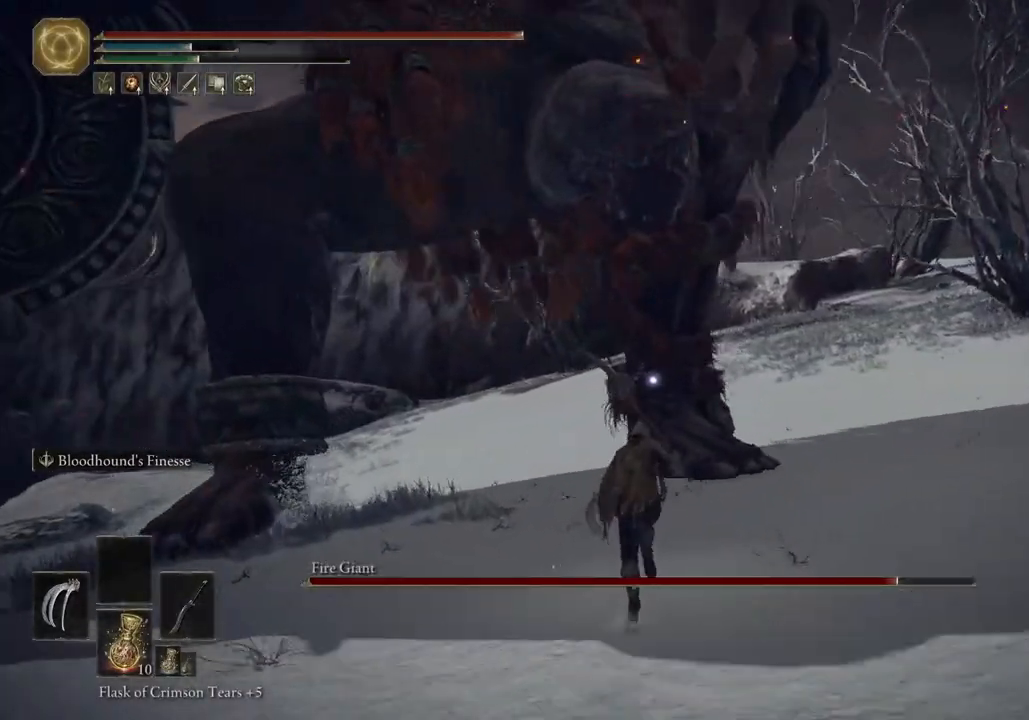
{"buttons": ["CIRCLE"], "left_stick": "up", "right_stick": "center", "events": []}
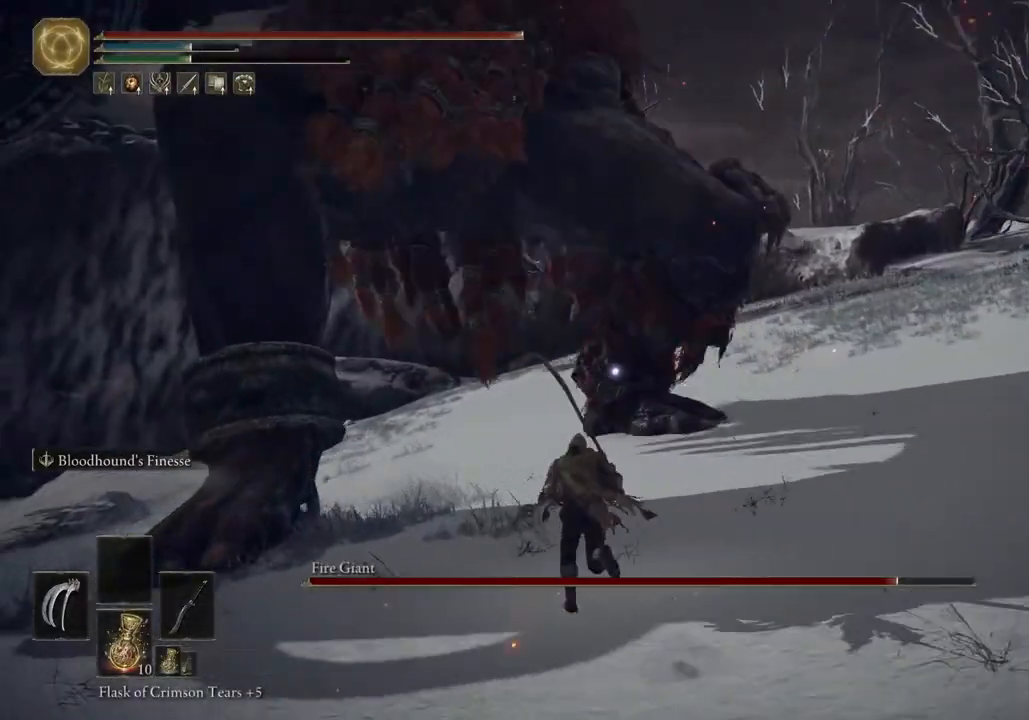
{"buttons": ["CIRCLE"], "left_stick": "up", "right_stick": "center", "events": [[83, "CIRCLE", "up"], [283, "CIRCLE", "down"]]}
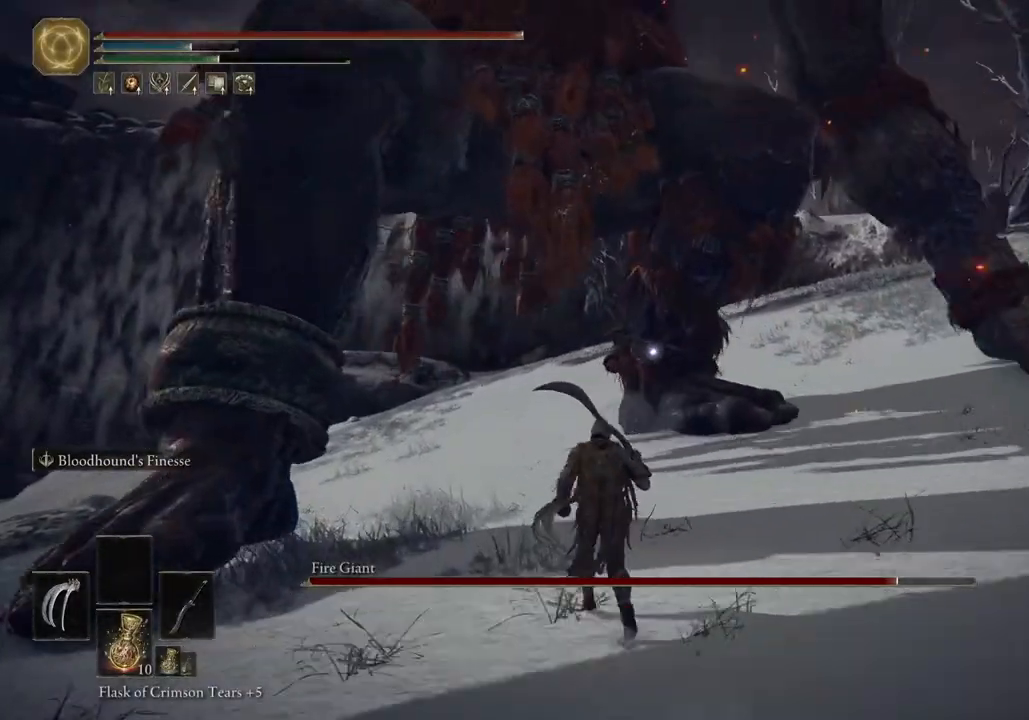
{"buttons": [], "left_stick": "up", "right_stick": "center", "events": [[67, "CIRCLE", "up"]]}
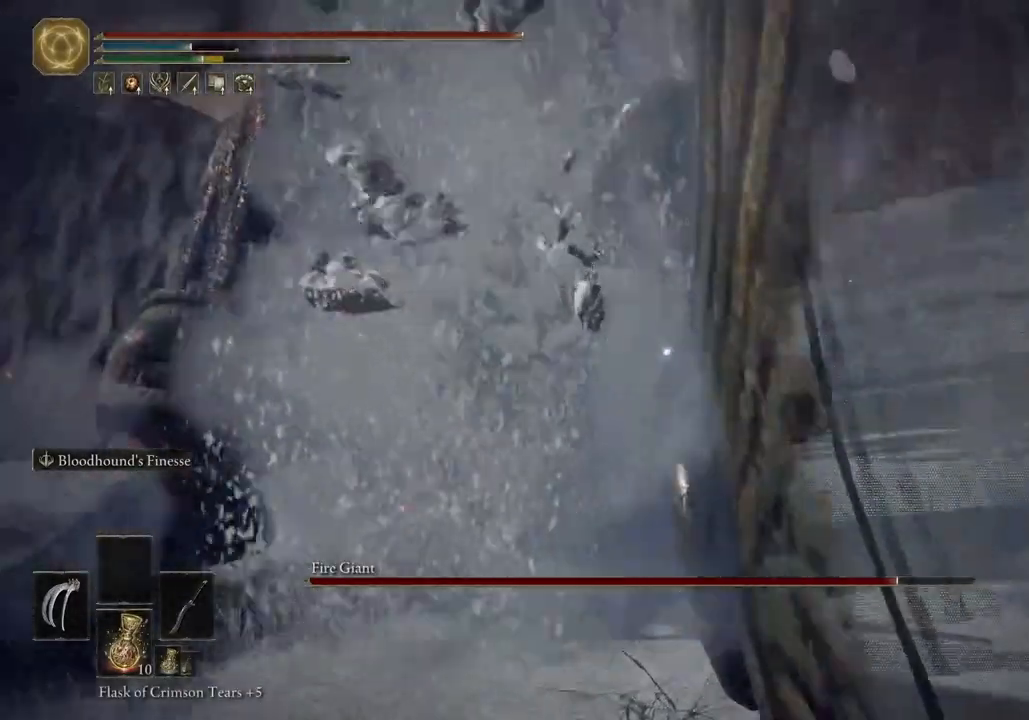
{"buttons": ["CIRCLE"], "left_stick": "up", "right_stick": "center", "events": [[200, "CIRCLE", "down"]]}
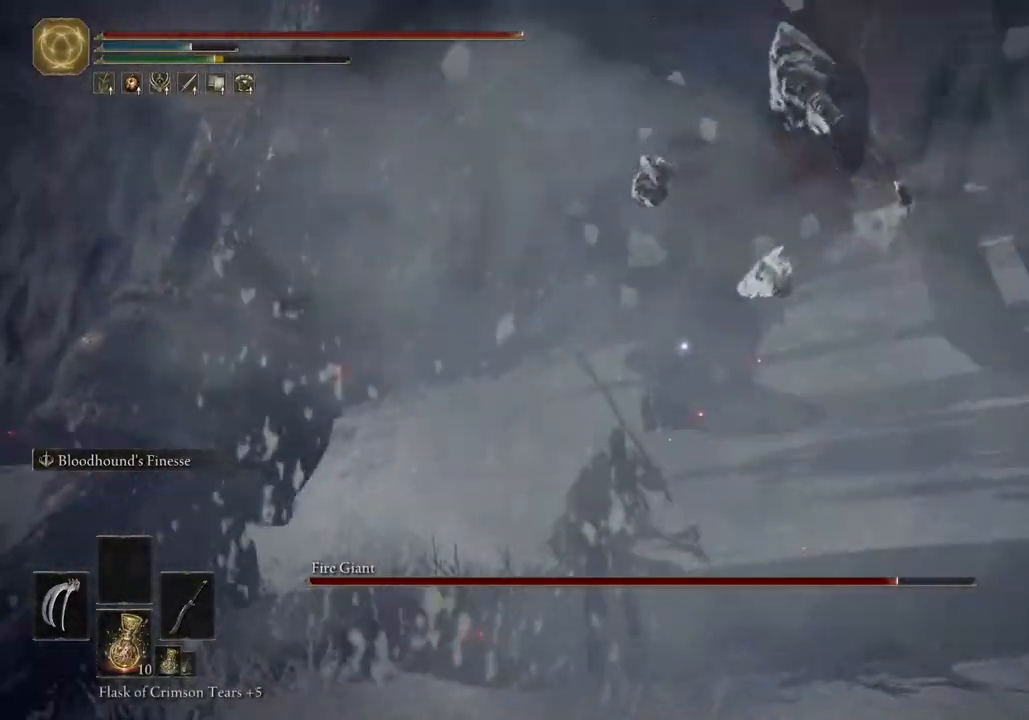
{"buttons": ["CIRCLE"], "left_stick": "up", "right_stick": "center", "events": []}
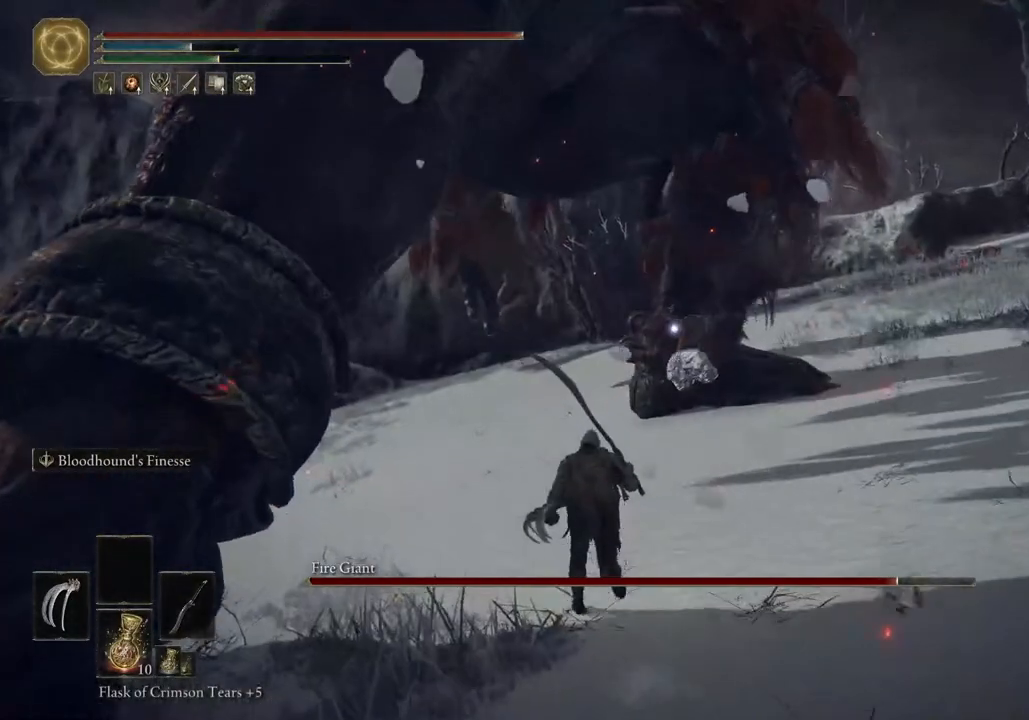
{"buttons": ["CIRCLE"], "left_stick": "up", "right_stick": "center", "events": []}
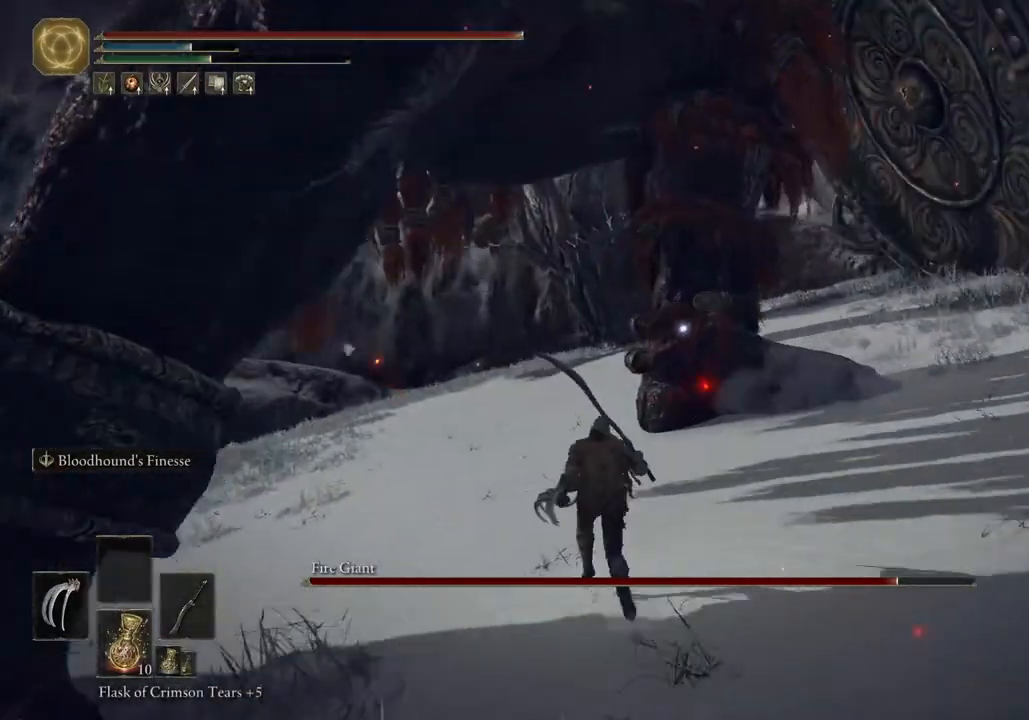
{"buttons": [], "left_stick": "up", "right_stick": "center", "events": [[383, "CIRCLE", "up"]]}
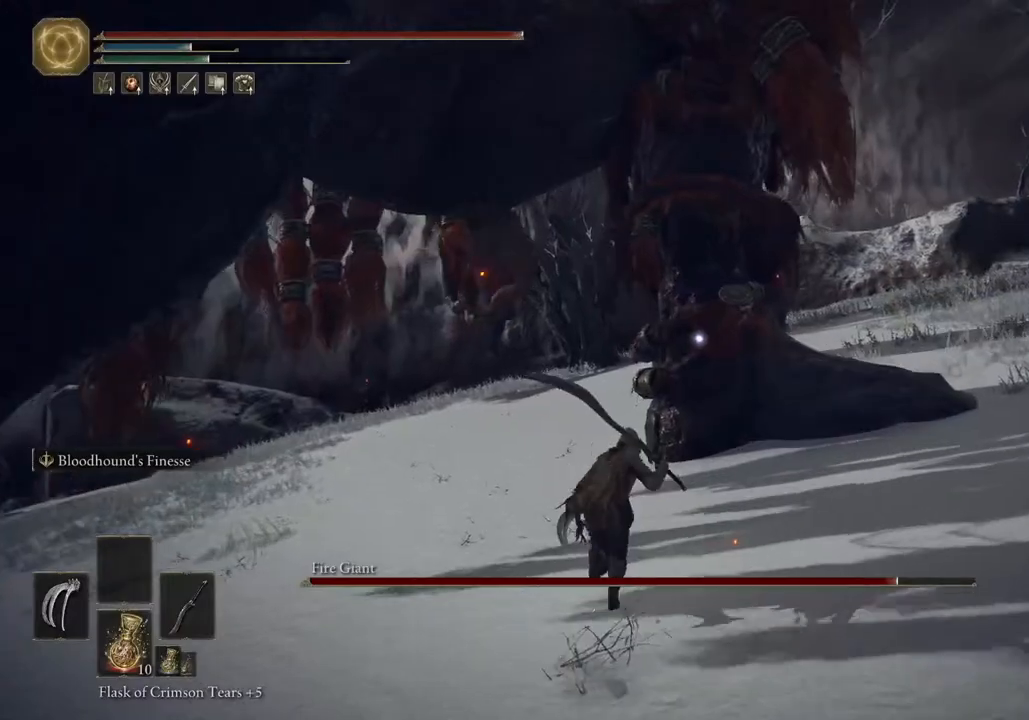
{"buttons": [], "left_stick": "up", "right_stick": "center", "events": []}
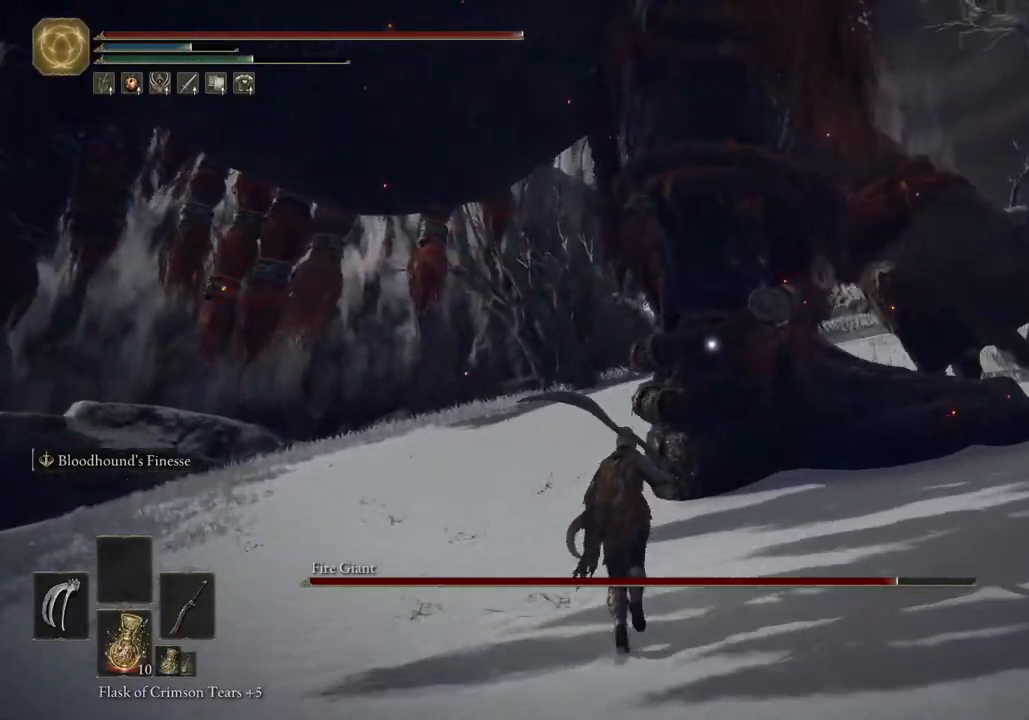
{"buttons": ["L2"], "left_stick": "up", "right_stick": "center", "events": [[100, "L2", "down"]]}
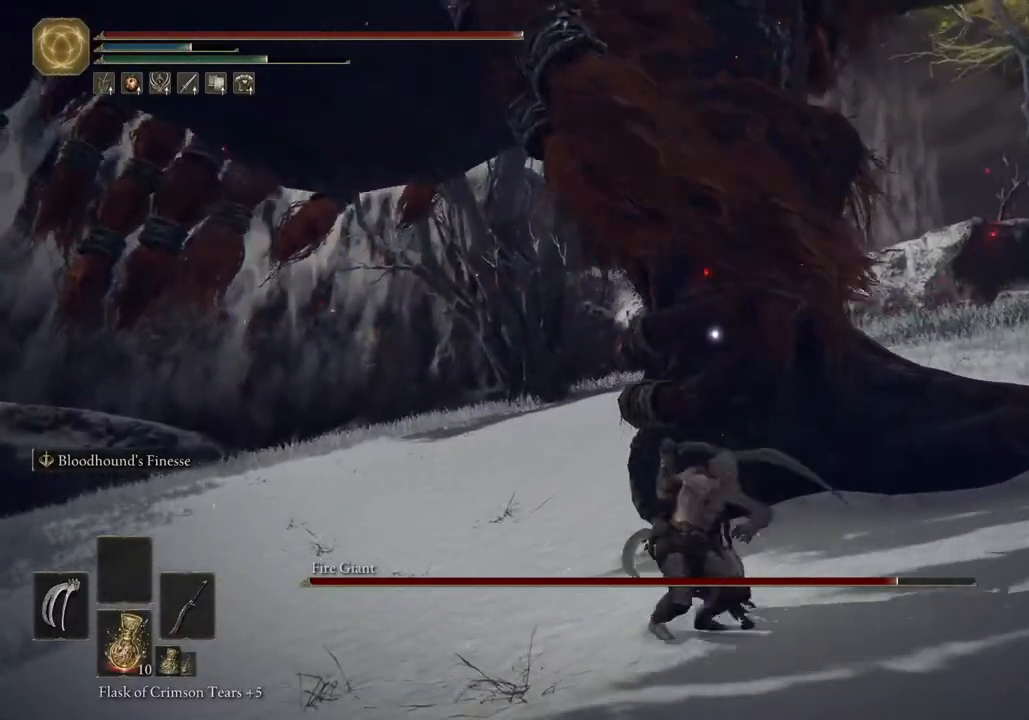
{"buttons": ["L1", "L2"], "left_stick": "up", "right_stick": "center", "events": [[217, "L1", "down"], [433, "L1", "up"], [500, "L1", "down"]]}
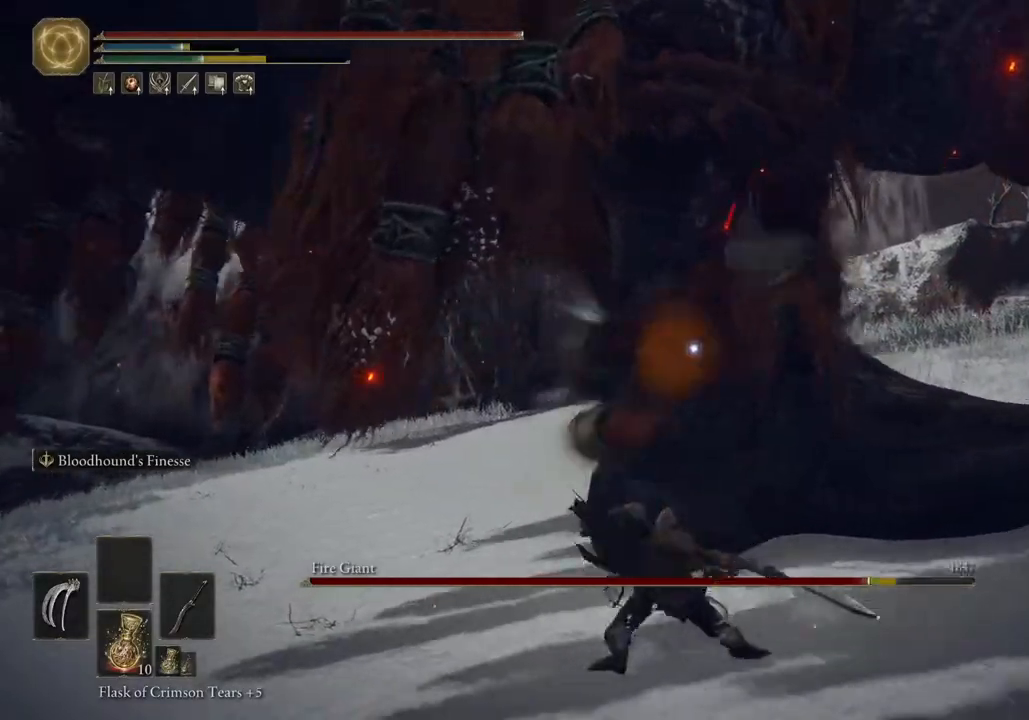
{"buttons": [], "left_stick": "up", "right_stick": "center", "events": [[50, "L1", "up"], [183, "L2", "up"]]}
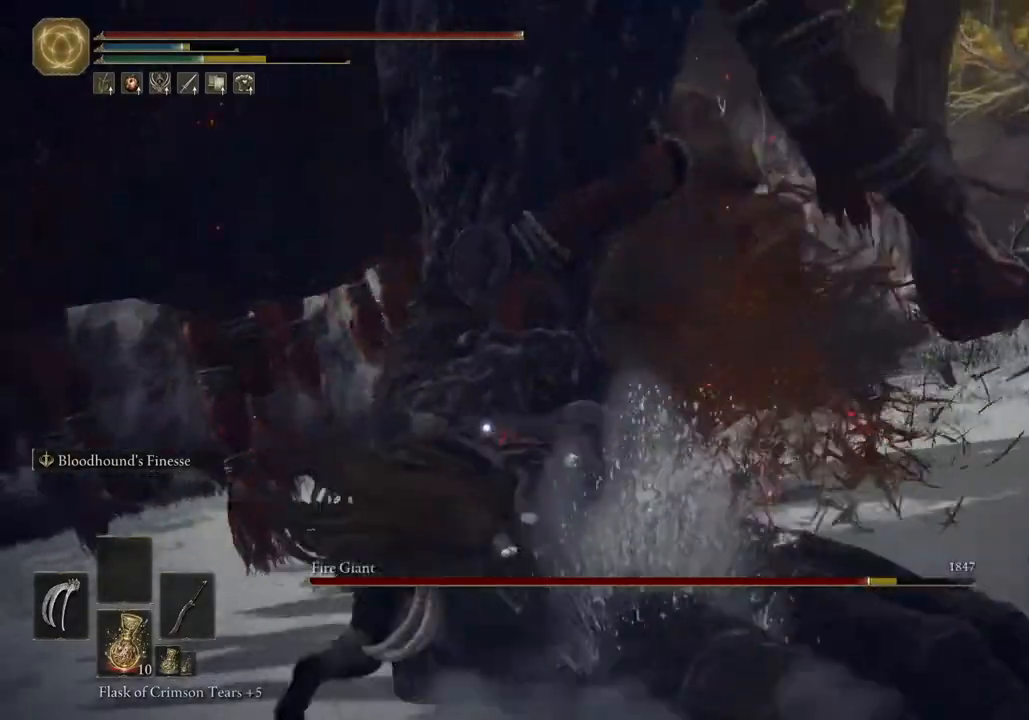
{"buttons": ["R2"], "left_stick": "up", "right_stick": "center", "events": [[217, "R2", "down"], [333, "R2", "up"], [433, "R2", "down"]]}
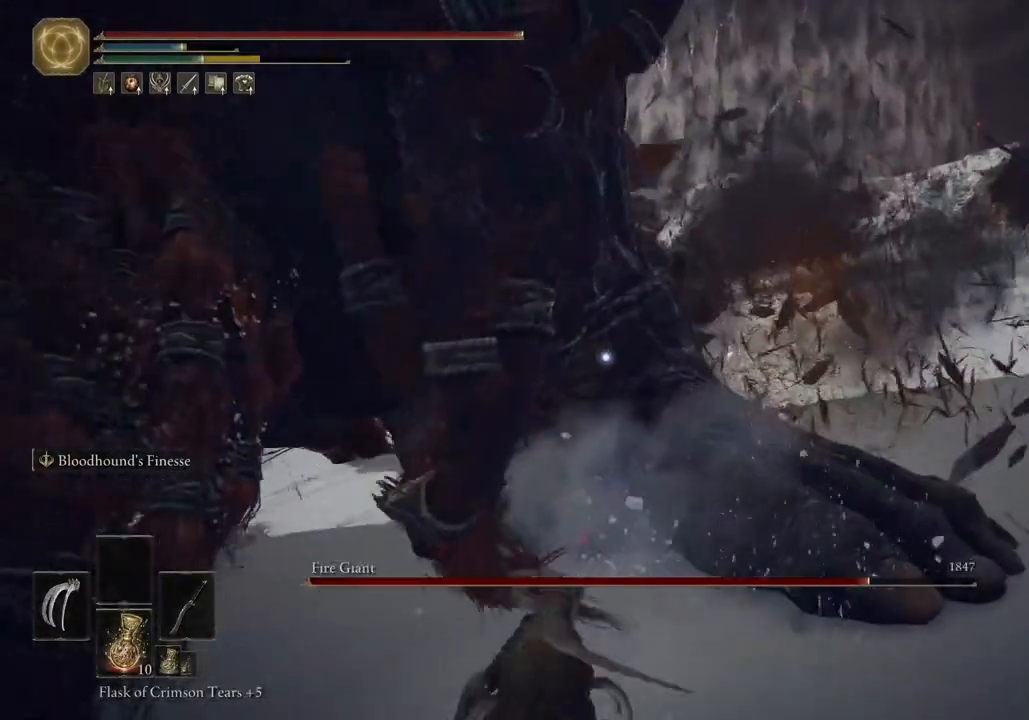
{"buttons": [], "left_stick": "up", "right_stick": "center", "events": [[33, "R2", "up"], [133, "R2", "down"], [233, "R2", "up"], [300, "R2", "down"], [450, "R2", "up"]]}
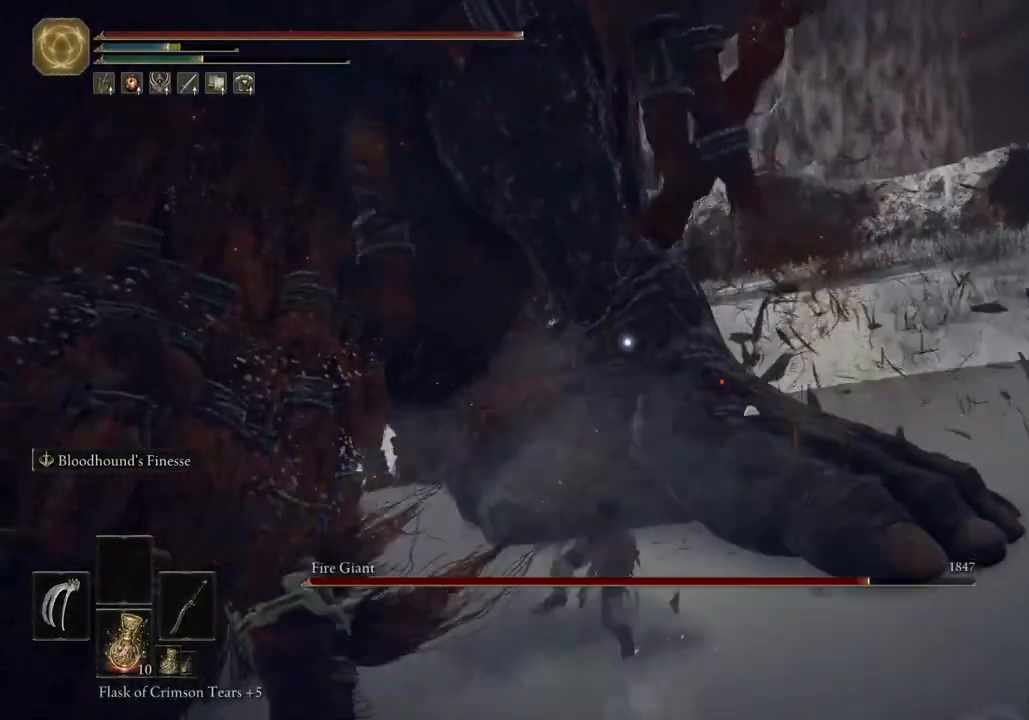
{"buttons": [], "left_stick": "right", "right_stick": "center", "events": [[317, "left_stick", "up-right"], [467, "left_stick", "right"]]}
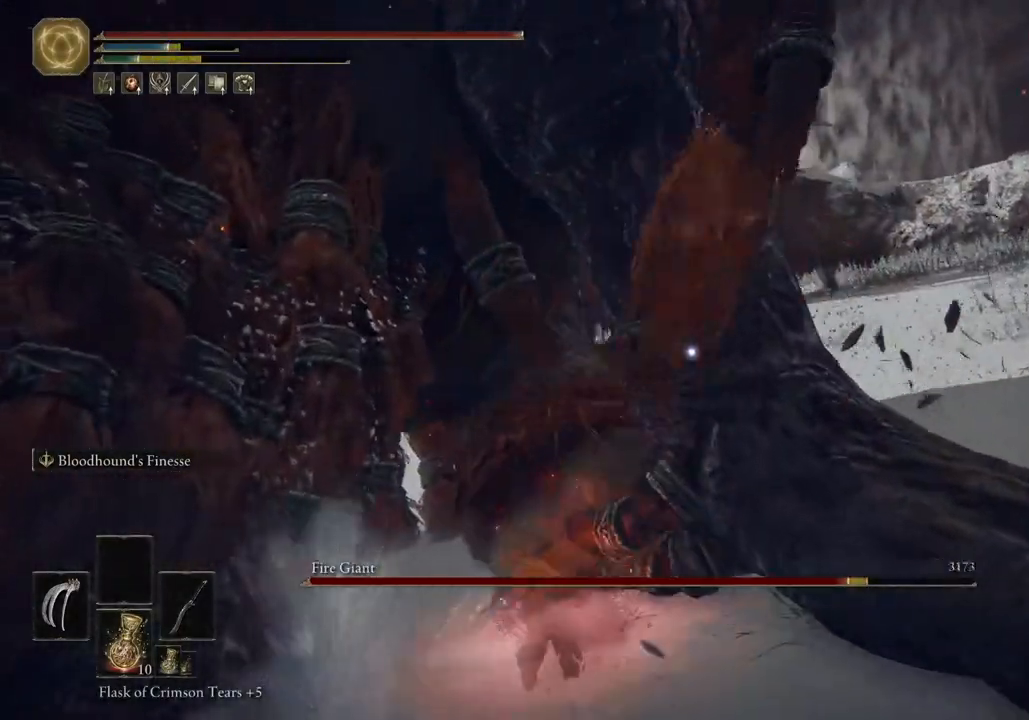
{"buttons": [], "left_stick": "down-right", "right_stick": "right", "events": [[250, "right_stick", "right"], [367, "left_stick", "down-right"]]}
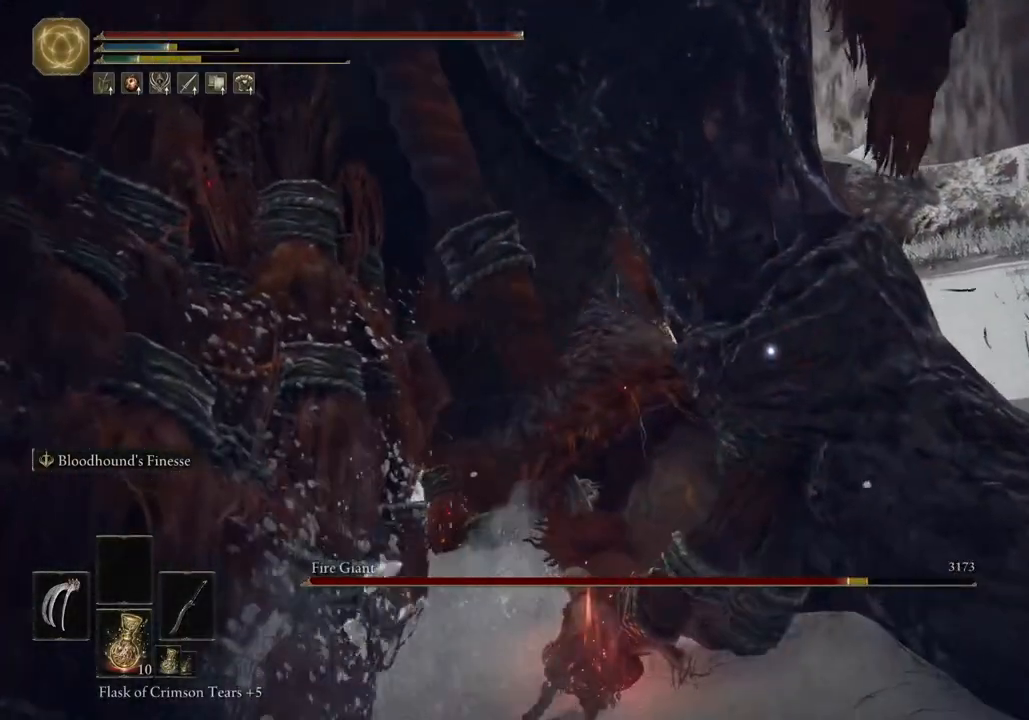
{"buttons": [], "left_stick": "down-right", "right_stick": "right", "events": []}
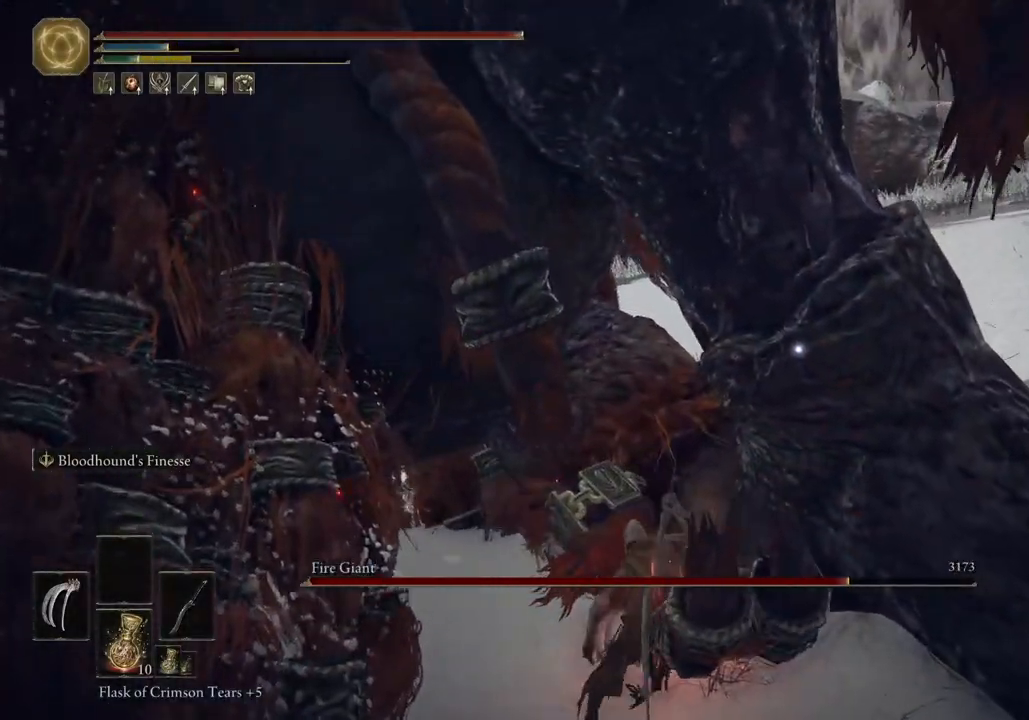
{"buttons": [], "left_stick": "down-right", "right_stick": "right", "events": []}
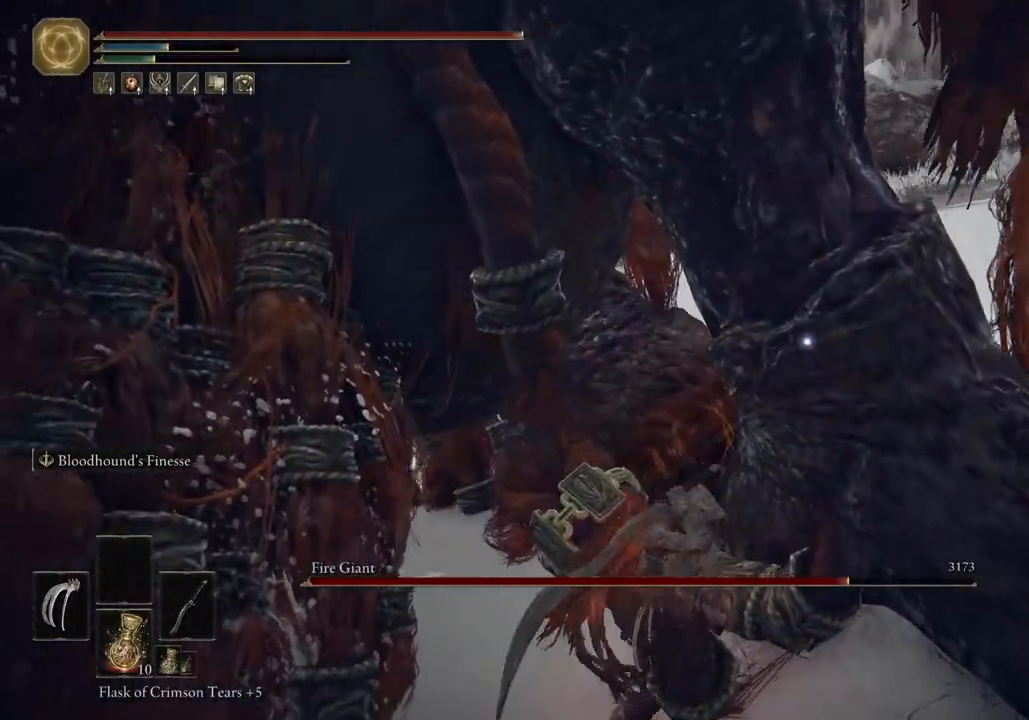
{"buttons": [], "left_stick": "up-right", "right_stick": "right", "events": [[117, "R1", "down"], [117, "TRIANGLE", "down"], [250, "TRIANGLE", "up"], [267, "R1", "up"], [267, "left_stick", "right"], [400, "left_stick", "up-right"]]}
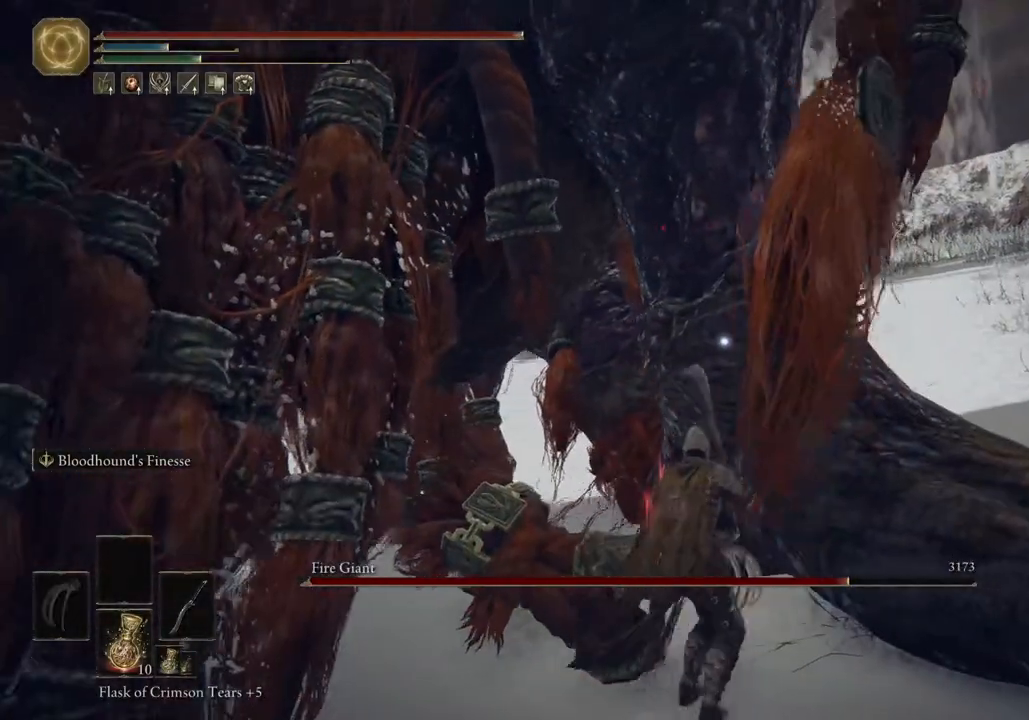
{"buttons": ["L1", "L2"], "left_stick": "up-right", "right_stick": "center", "events": [[167, "L2", "down"], [183, "L1", "down"], [217, "right_stick", "center"]]}
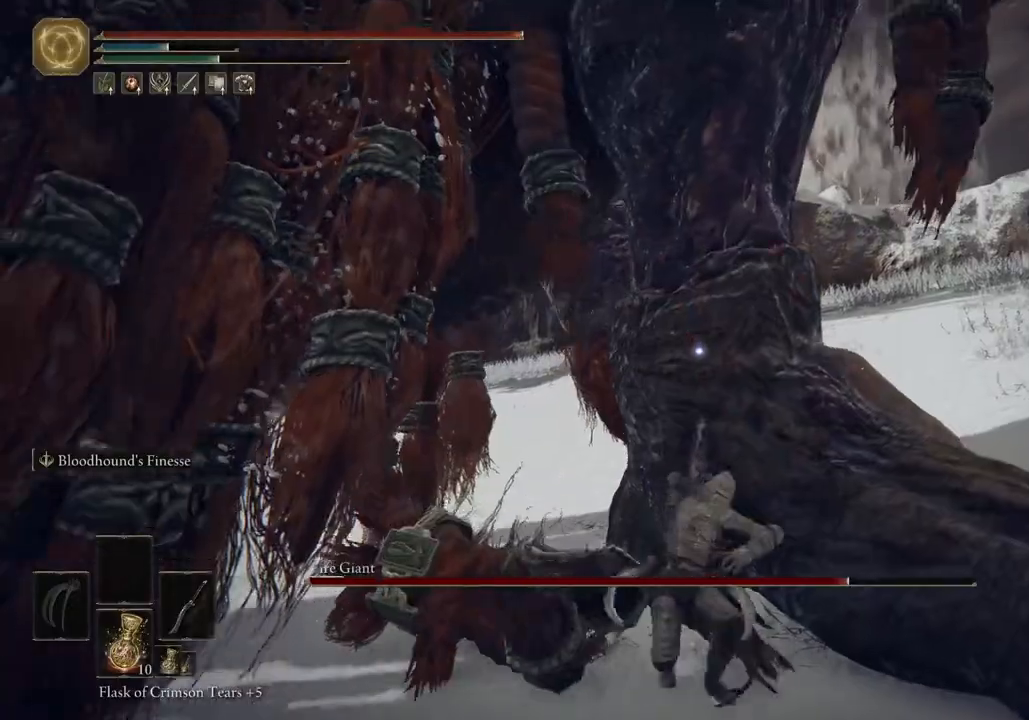
{"buttons": ["L1", "L2"], "left_stick": "up-right", "right_stick": "center", "events": []}
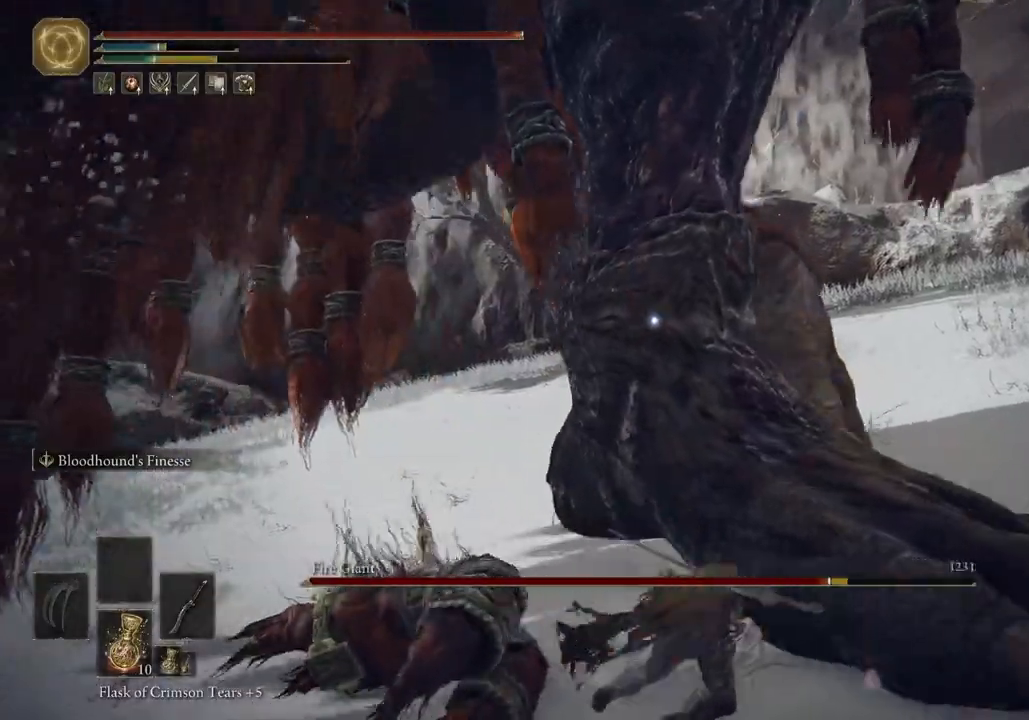
{"buttons": [], "left_stick": "up-right", "right_stick": "center", "events": [[250, "L1", "up"], [300, "L2", "up"]]}
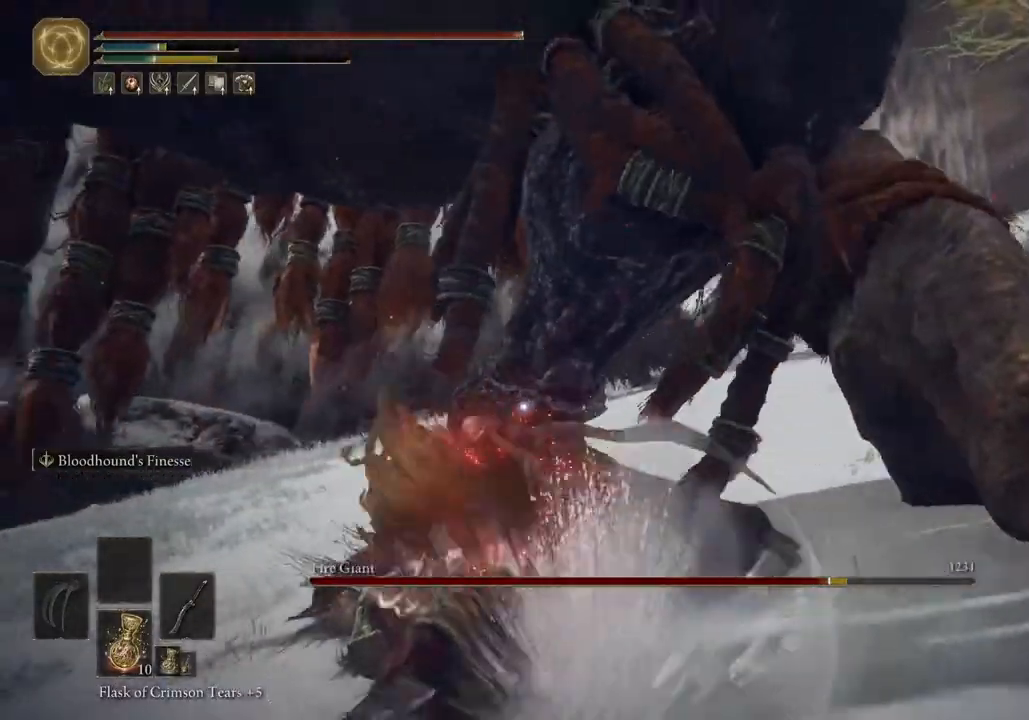
{"buttons": ["R2"], "left_stick": "up-right", "right_stick": "center", "events": [[250, "R2", "down"], [383, "R2", "up"], [483, "R2", "down"]]}